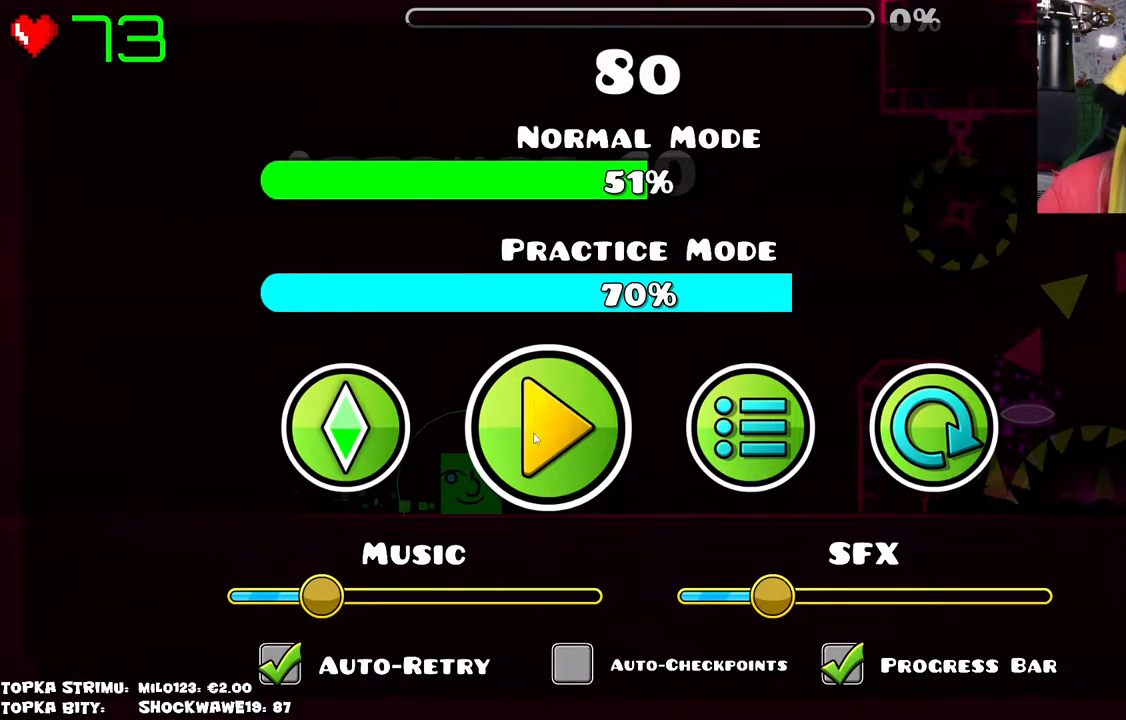
Gameplay with keyboard and mouse; each line is a JSON object with the keys and mouse buttons held at the frame after it. "events" lists presses ("down") and releases ("up") of "mouse_left", "mouse_wheel" and "mouse_right" between this image and that frame as [ms after this image, input, new state], when the widget could be followed in between. "mouse_left", "mouse_wheel", "mouse_right" = the "left", "wheel", "right" buttons of the "mouse" list. No other keys are recorded. "wheel" means that the mouse wheel is clicked or scrolled. Mouse movement is not recorded.
{"keys": [], "mouse": [], "events": []}
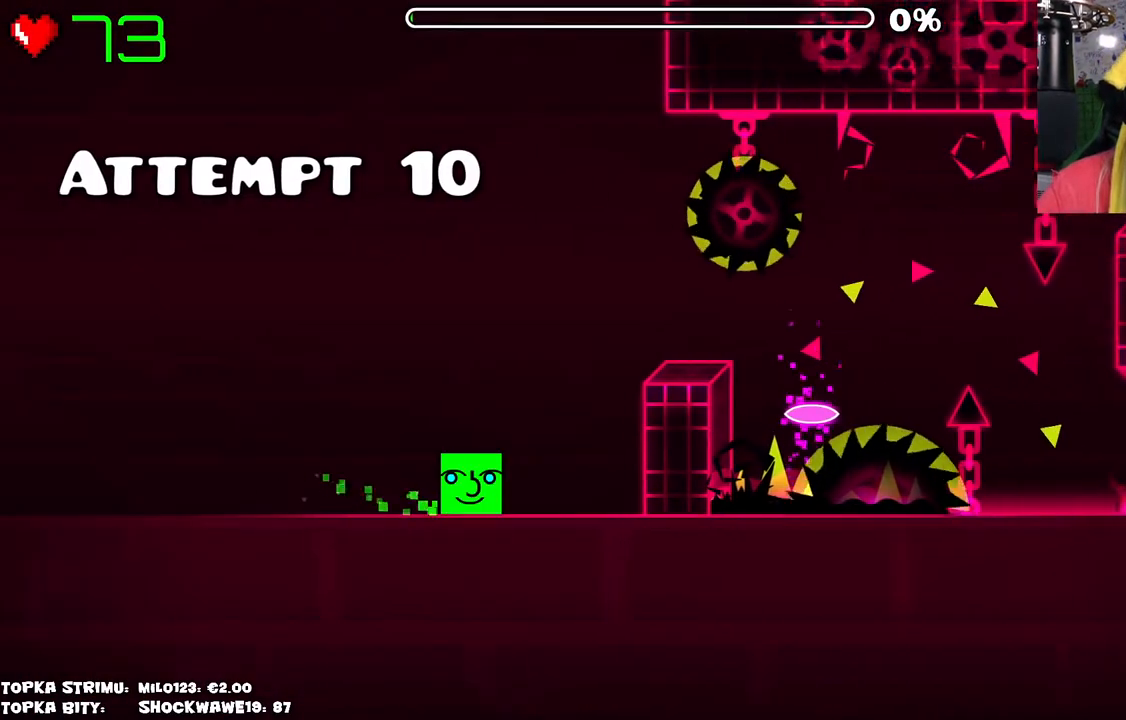
{"keys": [], "mouse": [], "events": [[233, "mouse_left", "down"], [300, "mouse_left", "up"]]}
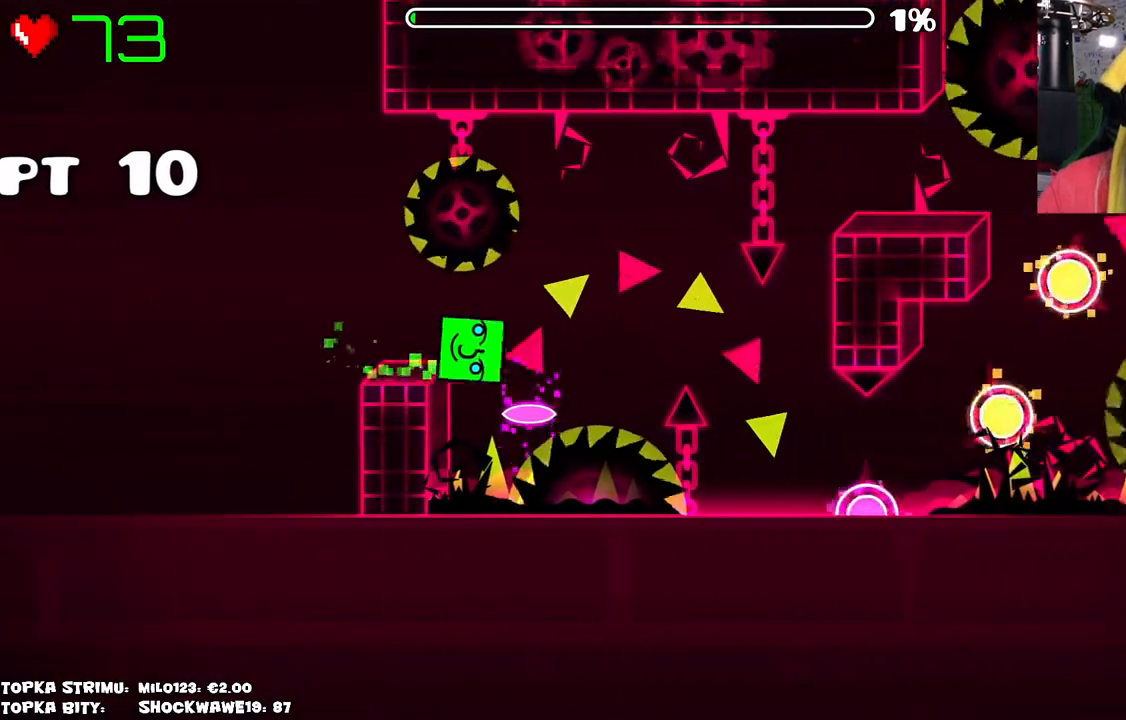
{"keys": [], "mouse": [], "events": []}
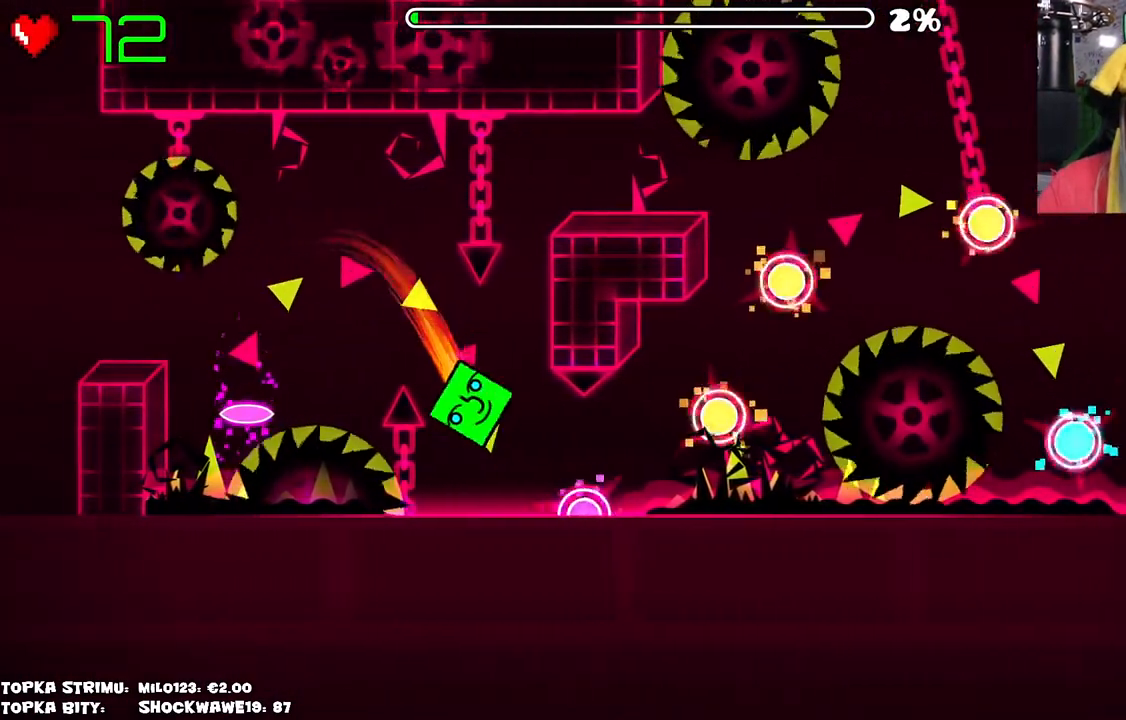
{"keys": [], "mouse": ["left"], "events": [[350, "mouse_left", "down"], [400, "mouse_left", "up"], [483, "mouse_left", "down"]]}
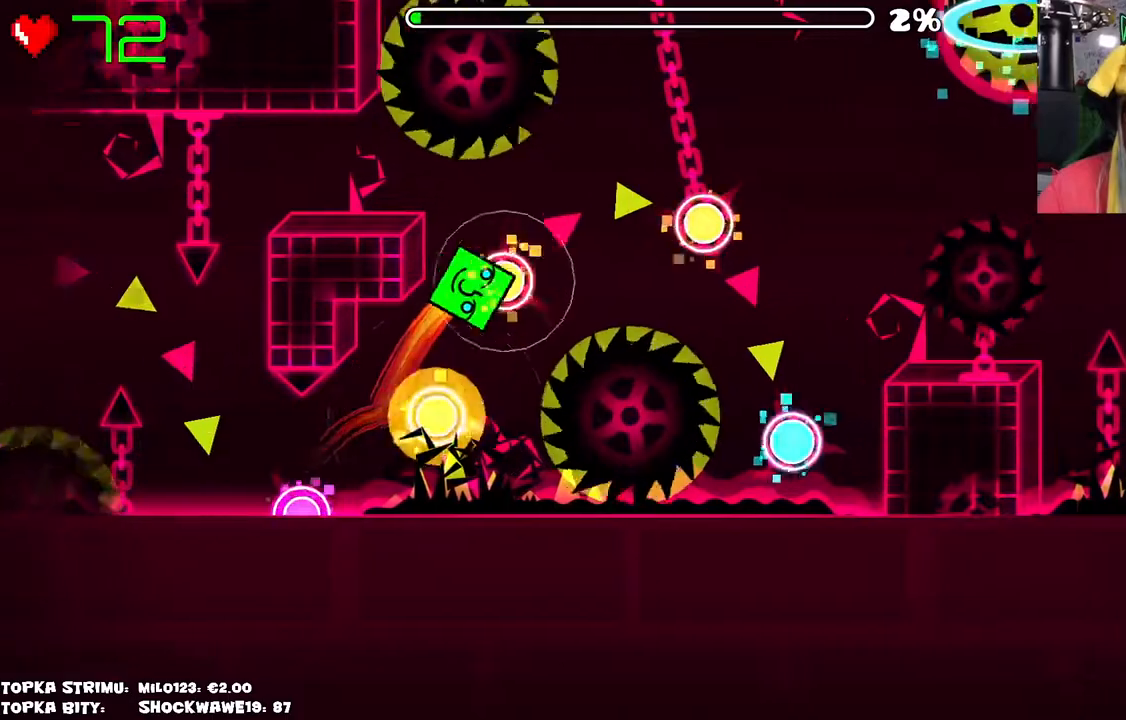
{"keys": [], "mouse": [], "events": [[33, "mouse_left", "up"], [166, "mouse_left", "down"], [266, "mouse_left", "up"]]}
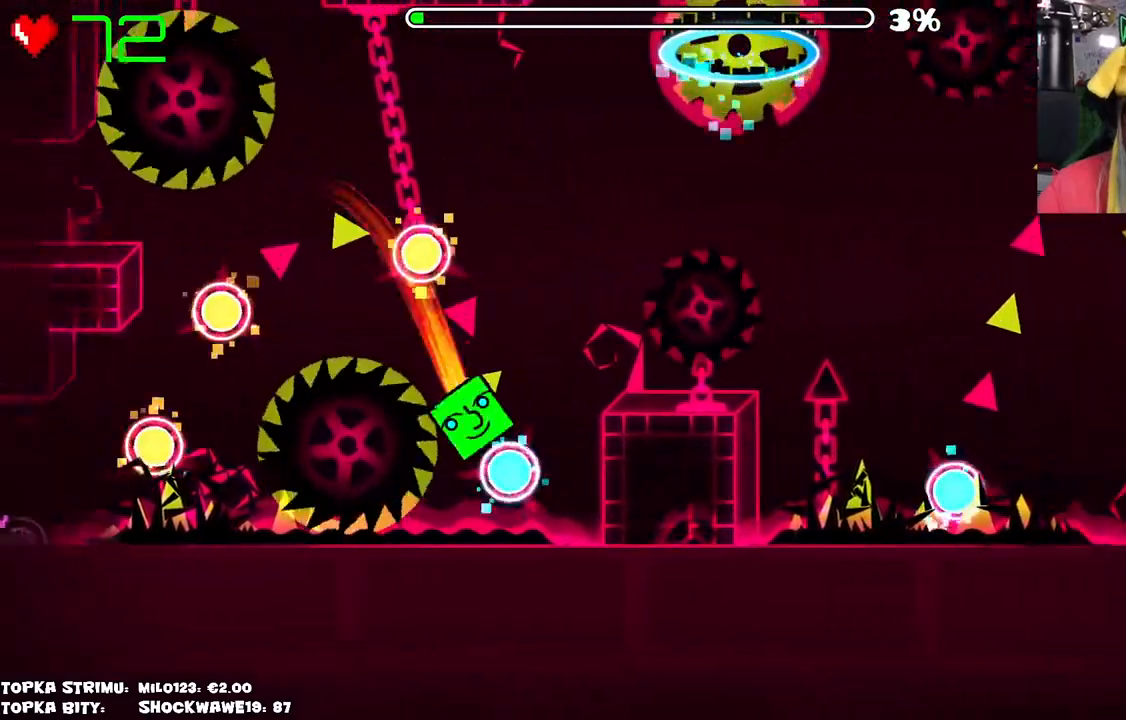
{"keys": [], "mouse": [], "events": [[200, "mouse_left", "down"], [316, "mouse_left", "up"]]}
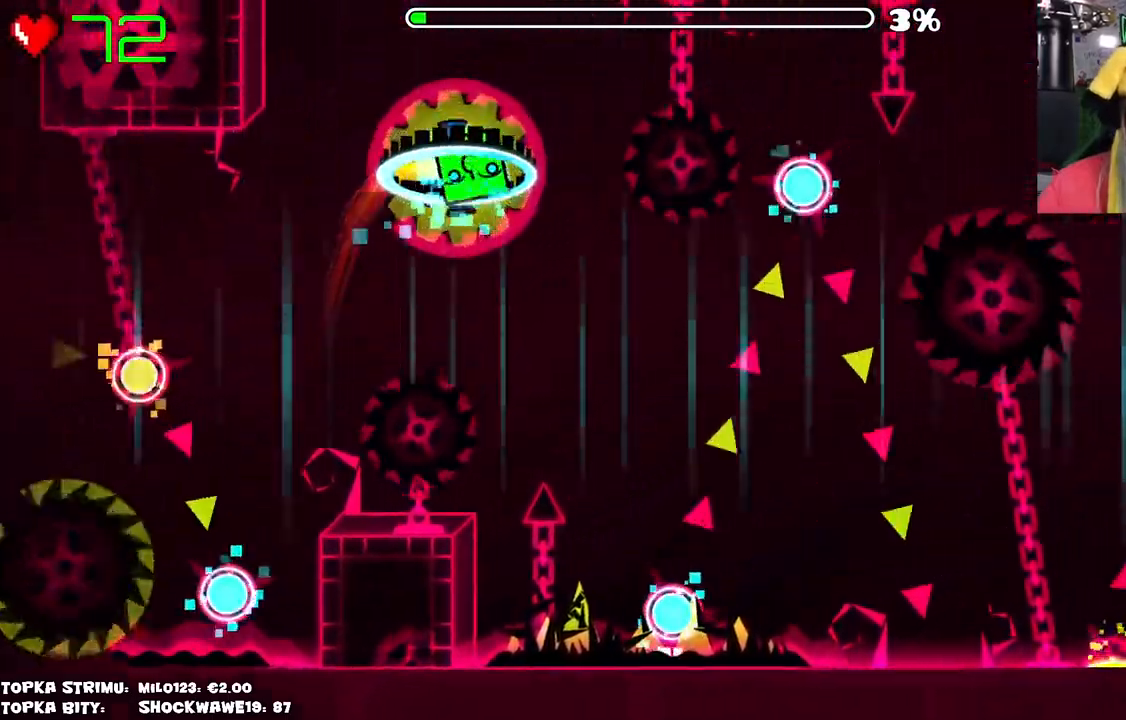
{"keys": [], "mouse": ["left"], "events": [[350, "mouse_left", "down"]]}
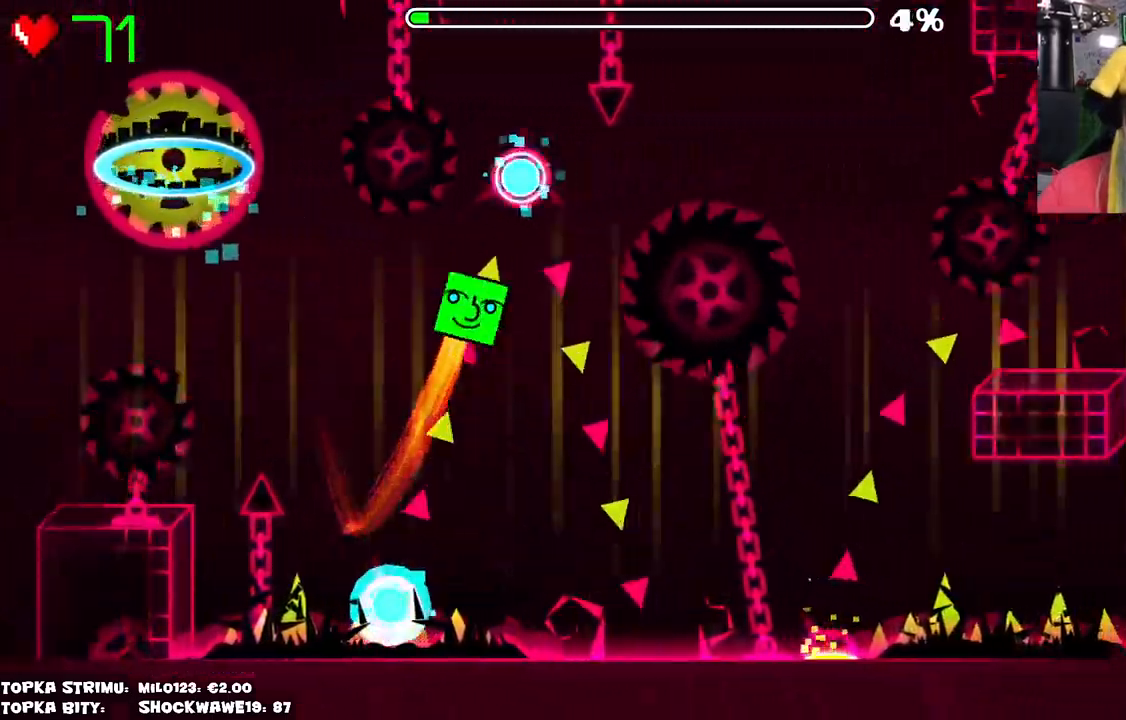
{"keys": [], "mouse": [], "events": [[116, "mouse_left", "up"]]}
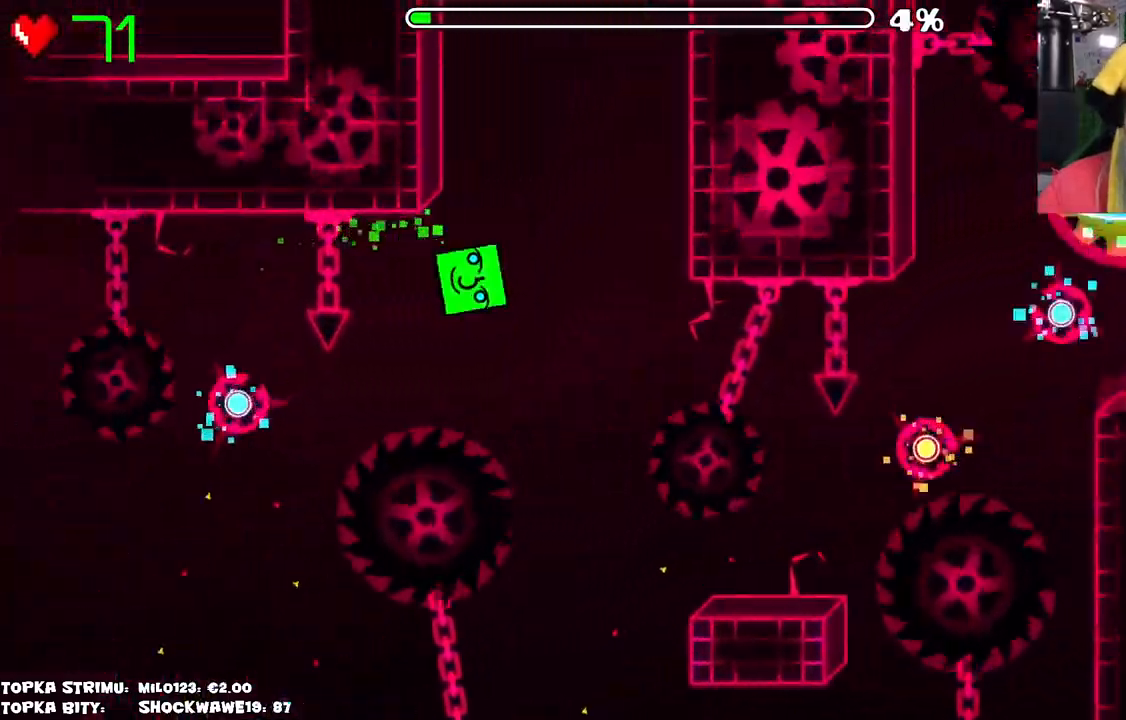
{"keys": [], "mouse": [], "events": [[133, "mouse_left", "down"], [233, "mouse_left", "up"]]}
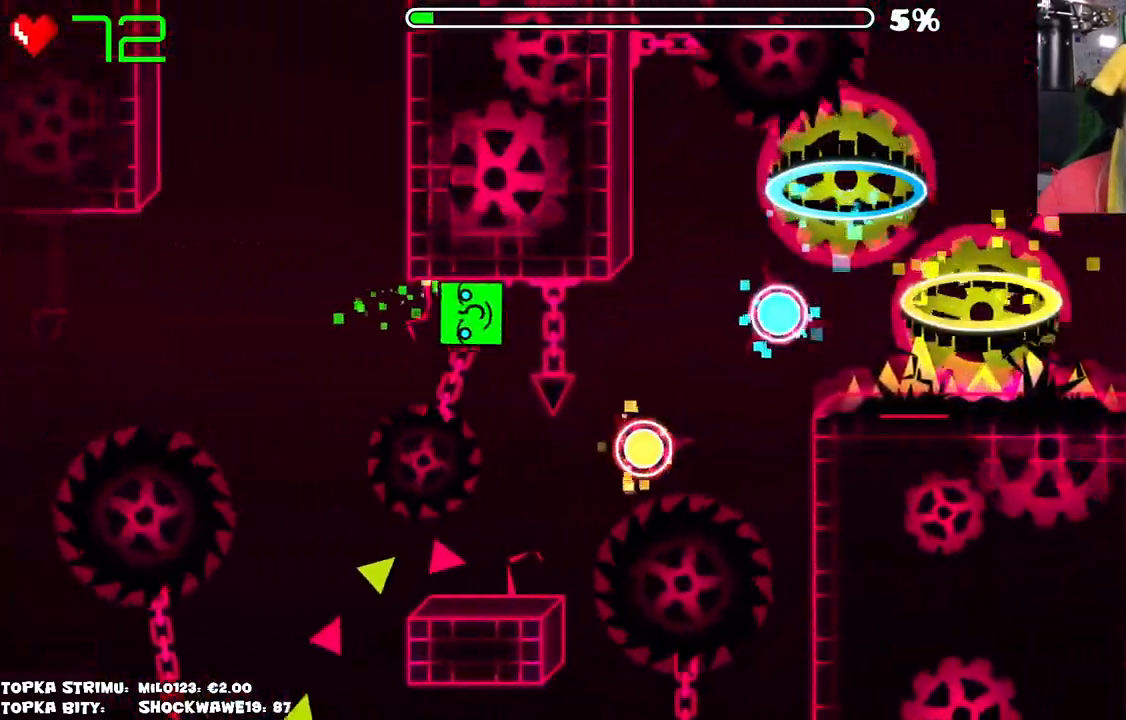
{"keys": [], "mouse": [], "events": []}
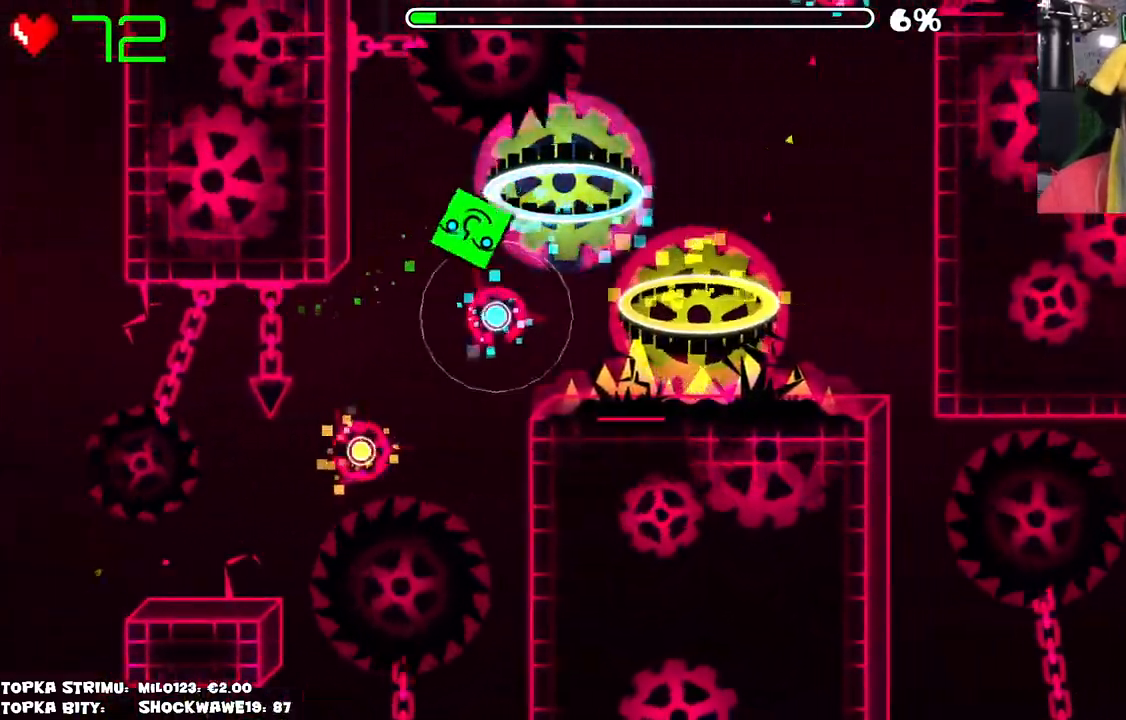
{"keys": [], "mouse": [], "events": []}
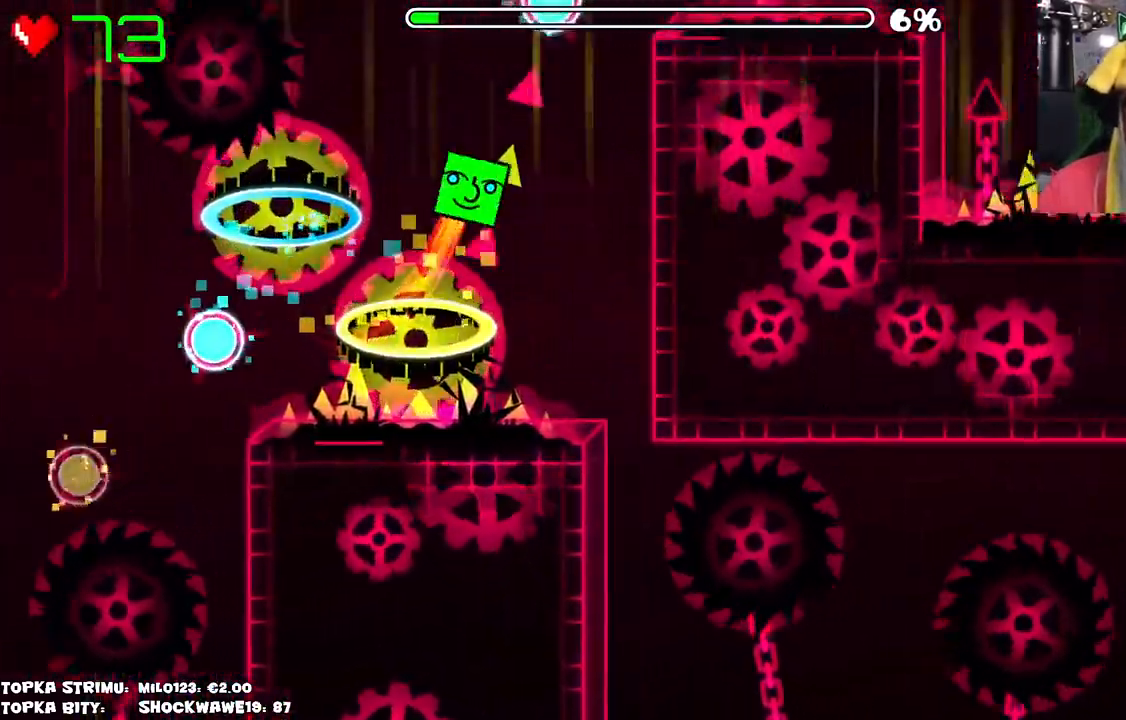
{"keys": [], "mouse": ["left"], "events": [[433, "mouse_left", "down"]]}
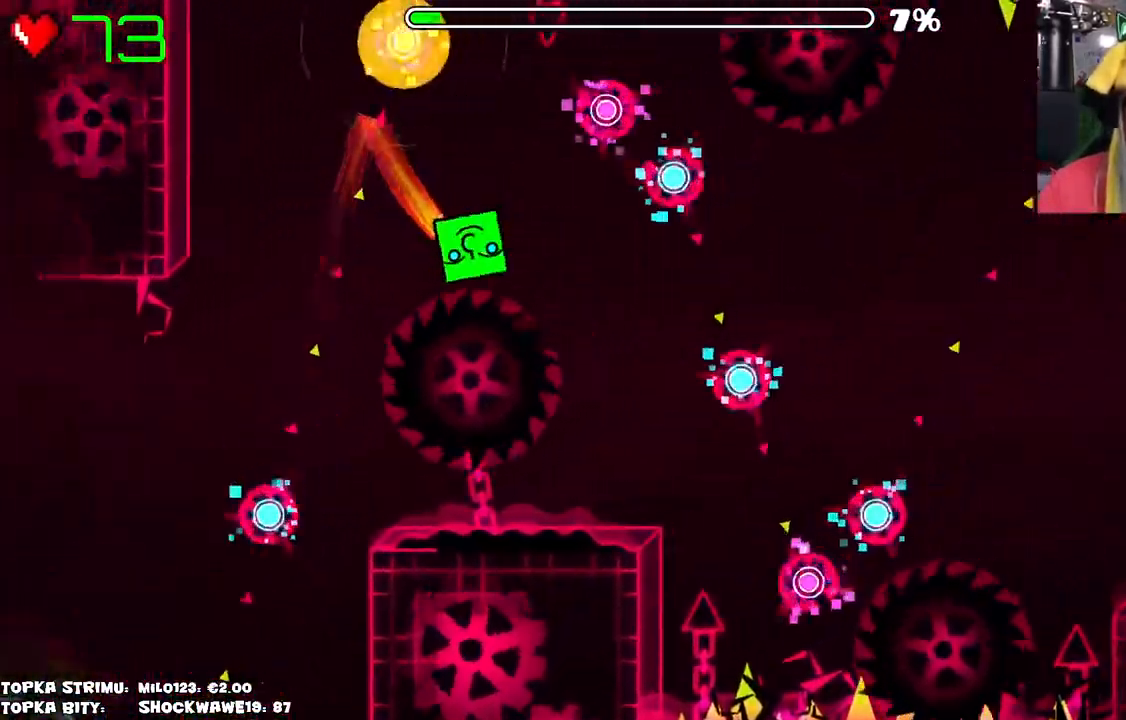
{"keys": [], "mouse": ["left"], "events": [[133, "mouse_left", "up"], [350, "mouse_left", "down"], [400, "mouse_left", "up"], [500, "mouse_left", "down"]]}
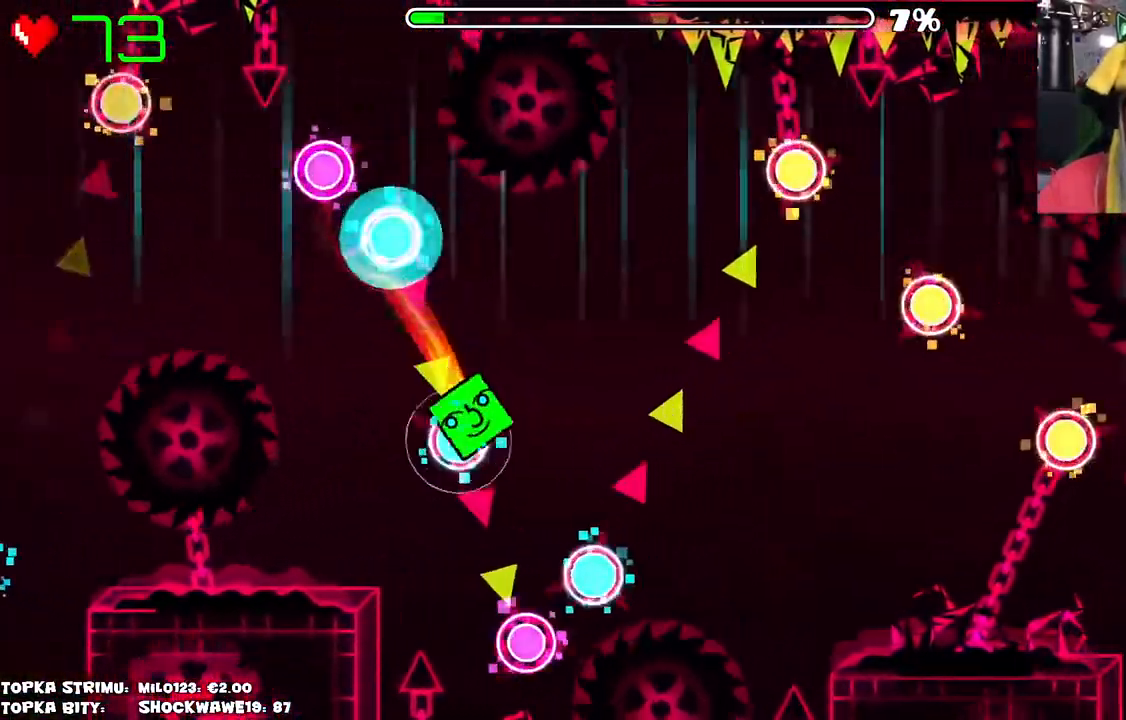
{"keys": [], "mouse": ["left"], "events": [[100, "mouse_left", "up"], [283, "mouse_left", "down"], [316, "mouse_left", "up"], [416, "mouse_left", "down"]]}
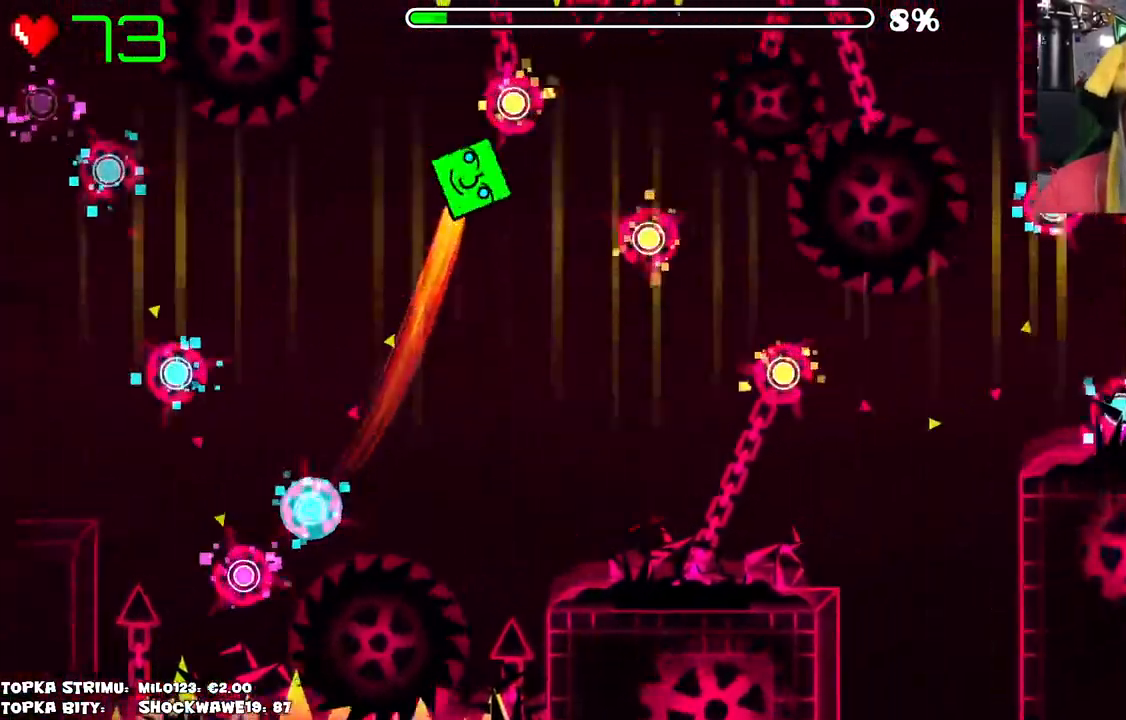
{"keys": [], "mouse": ["left"], "events": [[16, "mouse_left", "up"], [150, "mouse_left", "down"], [300, "mouse_left", "up"], [483, "mouse_left", "down"]]}
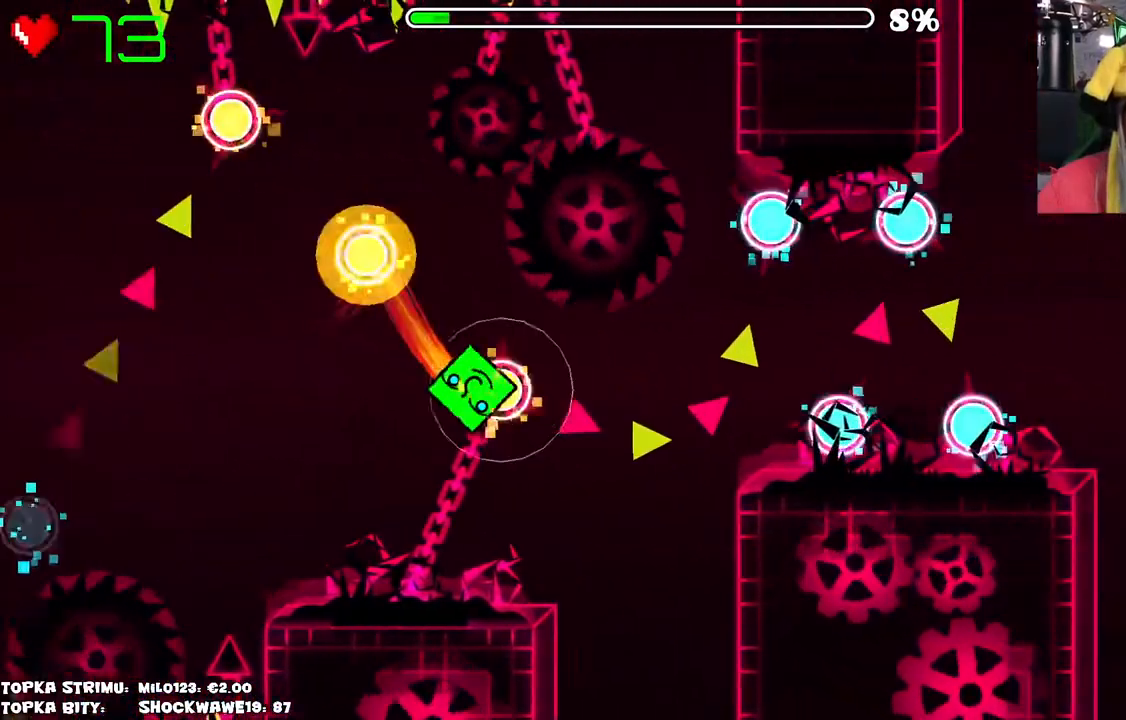
{"keys": [], "mouse": [], "events": [[33, "mouse_left", "up"], [166, "mouse_left", "down"], [216, "mouse_left", "up"]]}
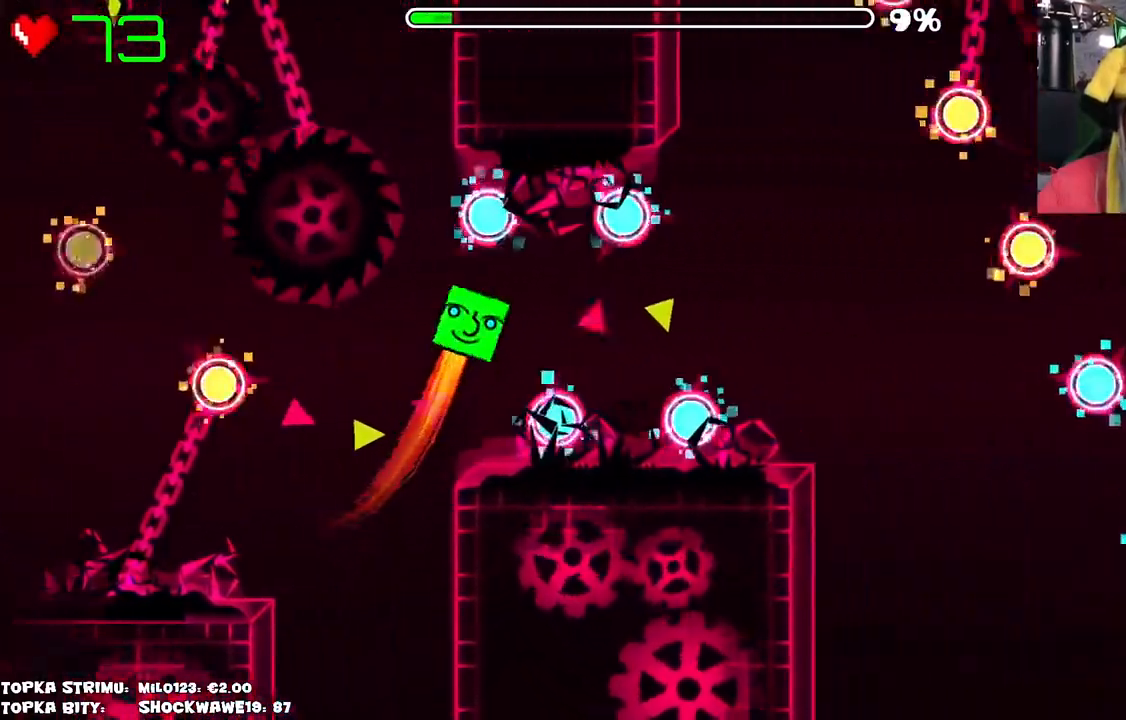
{"keys": [], "mouse": ["left"], "events": [[183, "mouse_left", "down"], [233, "mouse_left", "up"], [283, "mouse_left", "down"], [366, "mouse_left", "up"], [416, "mouse_left", "down"]]}
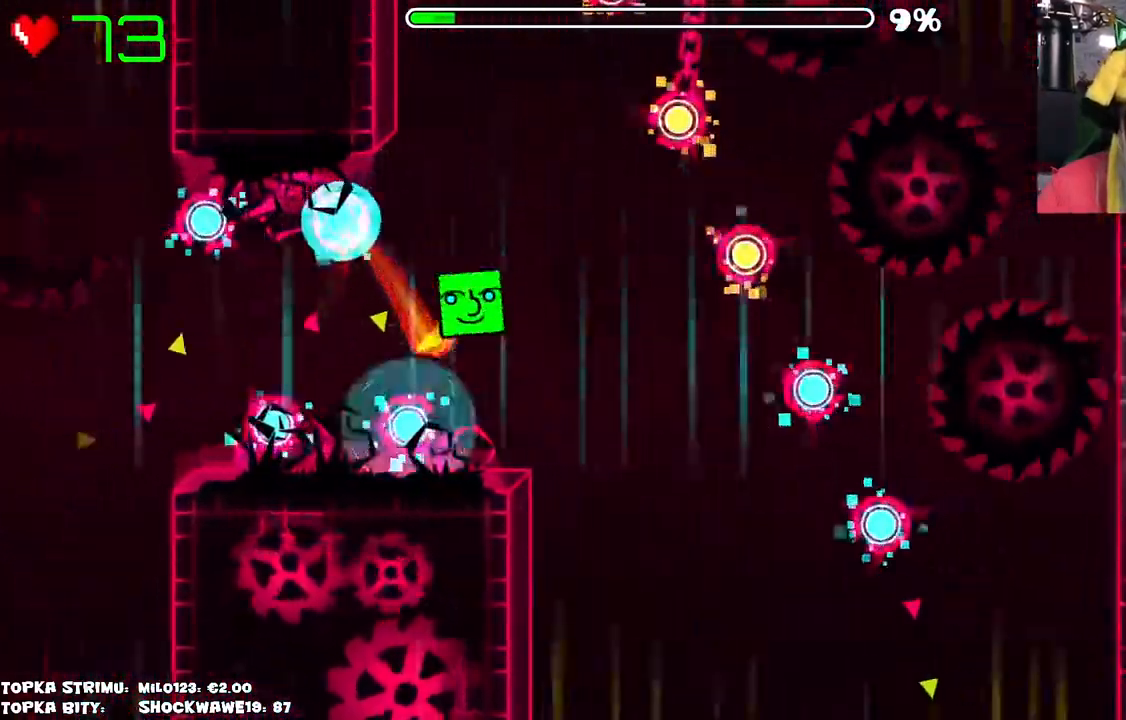
{"keys": [], "mouse": [], "events": [[16, "mouse_left", "up"], [66, "mouse_left", "down"], [116, "mouse_left", "up"]]}
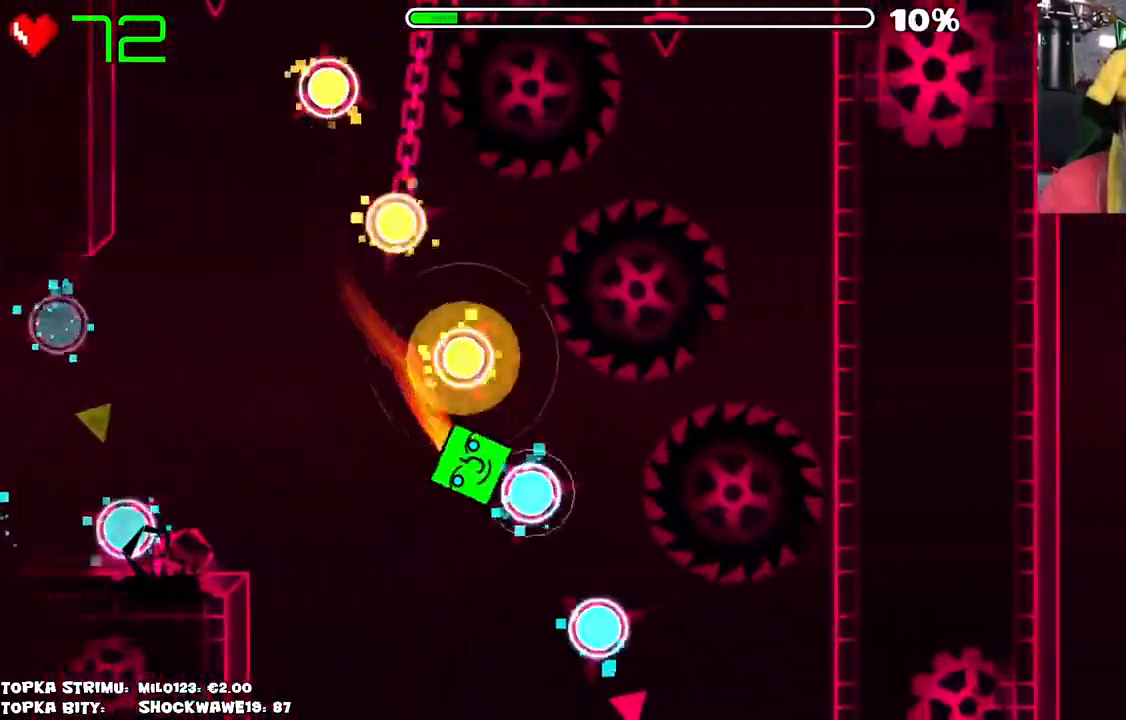
{"keys": [], "mouse": [], "events": []}
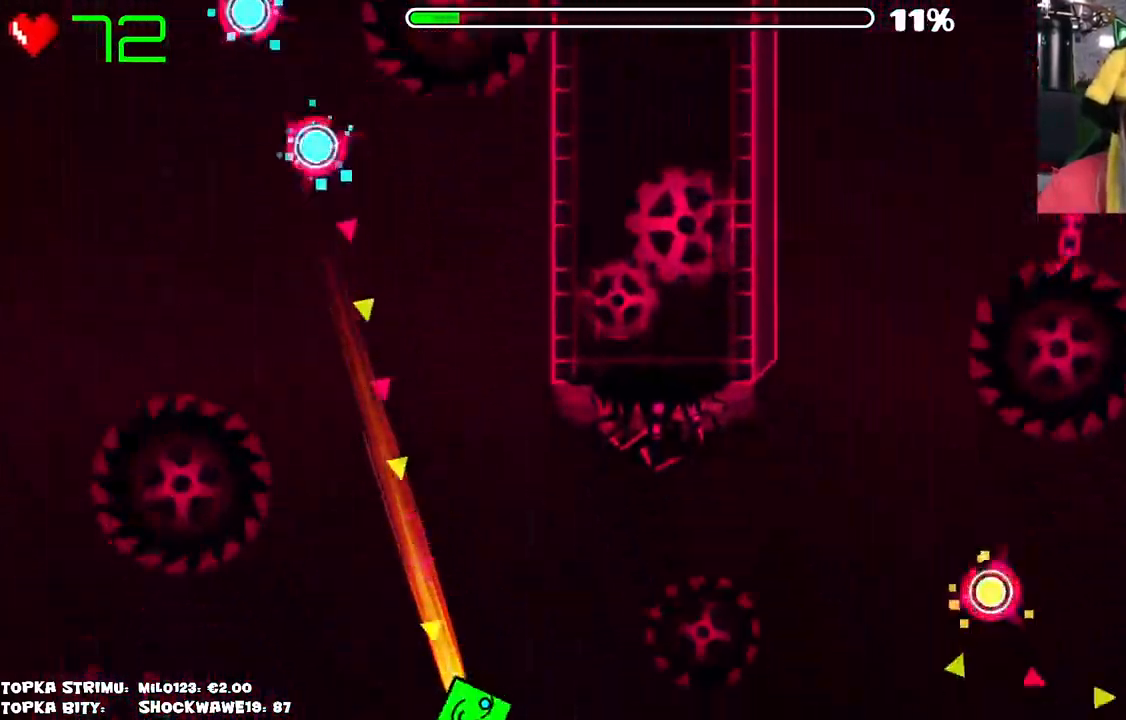
{"keys": [], "mouse": [], "events": []}
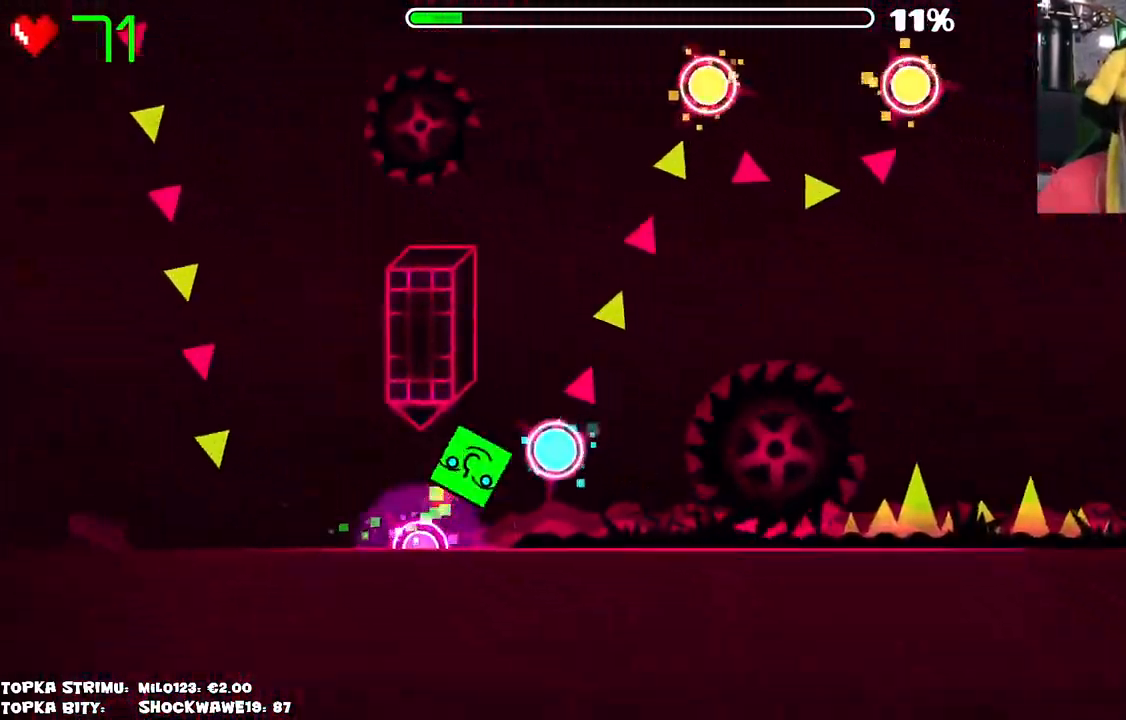
{"keys": [], "mouse": ["left"], "events": [[66, "mouse_left", "down"], [150, "mouse_left", "up"], [250, "mouse_left", "down"], [333, "mouse_left", "up"], [433, "mouse_left", "down"]]}
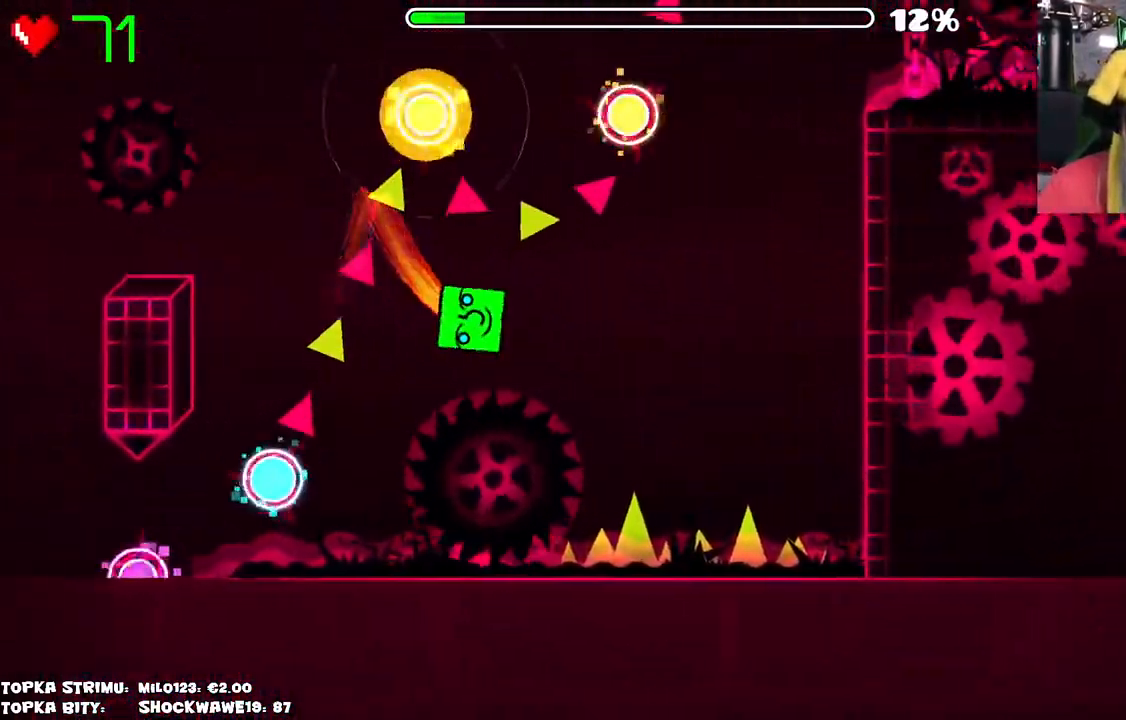
{"keys": [], "mouse": [], "events": [[133, "mouse_left", "up"]]}
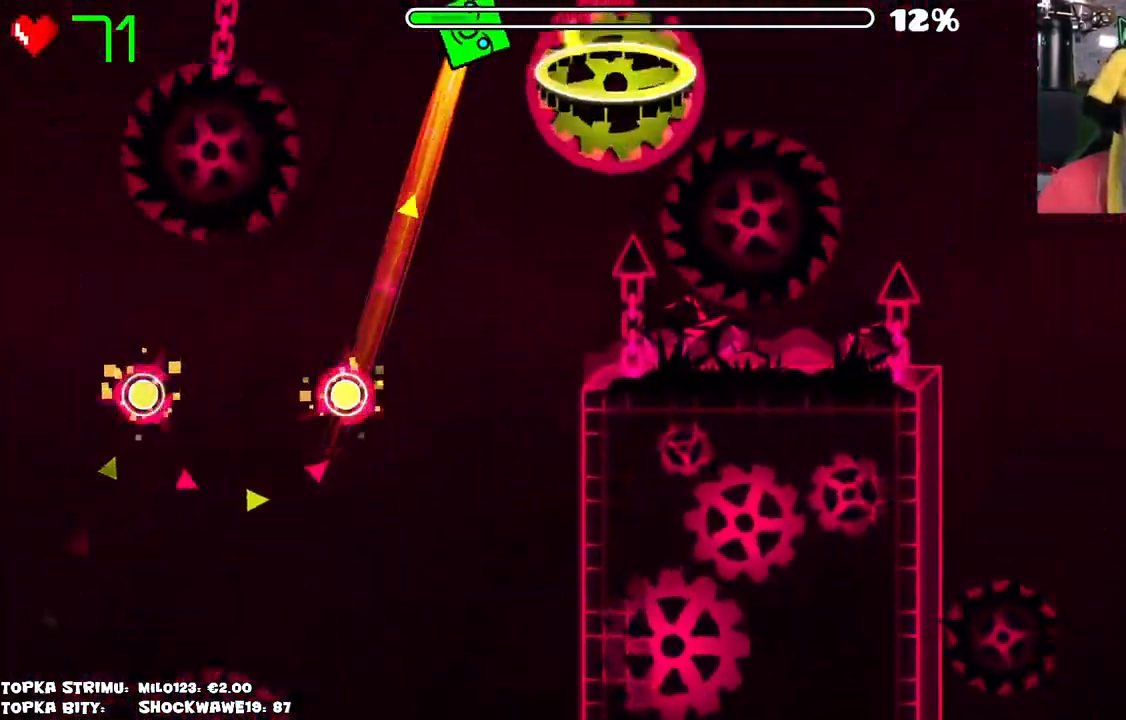
{"keys": [], "mouse": [], "events": [[133, "mouse_left", "down"], [366, "mouse_left", "up"]]}
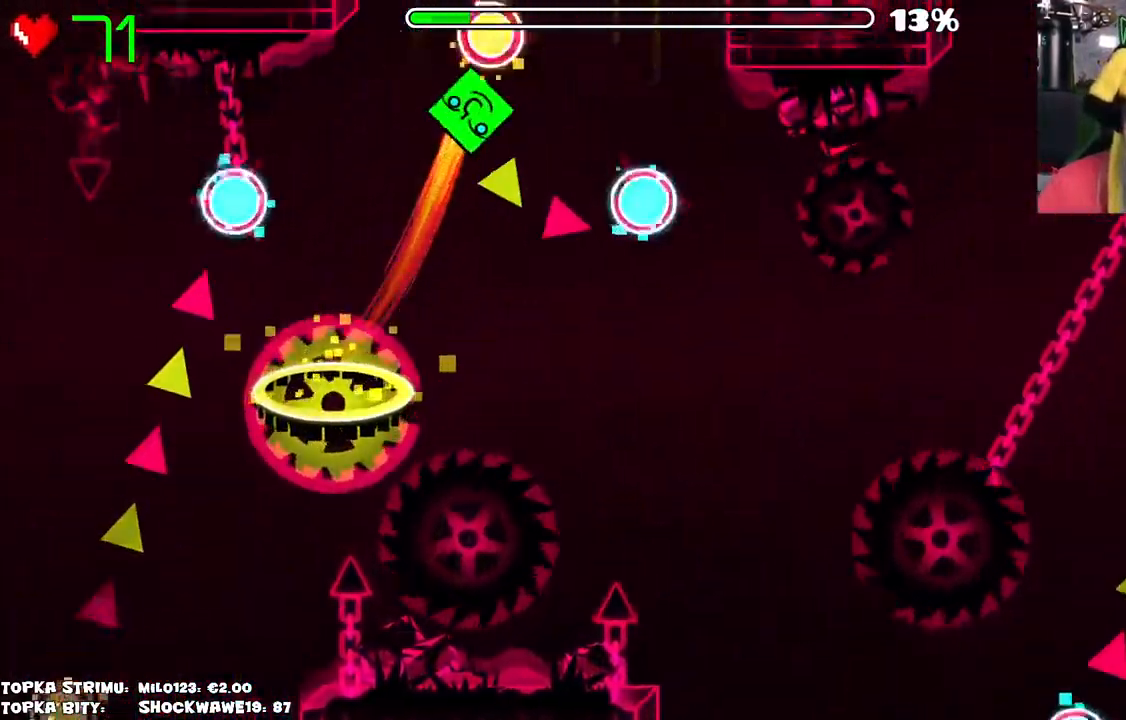
{"keys": [], "mouse": [], "events": [[100, "mouse_left", "down"], [200, "mouse_left", "up"], [333, "mouse_left", "down"], [383, "mouse_left", "up"]]}
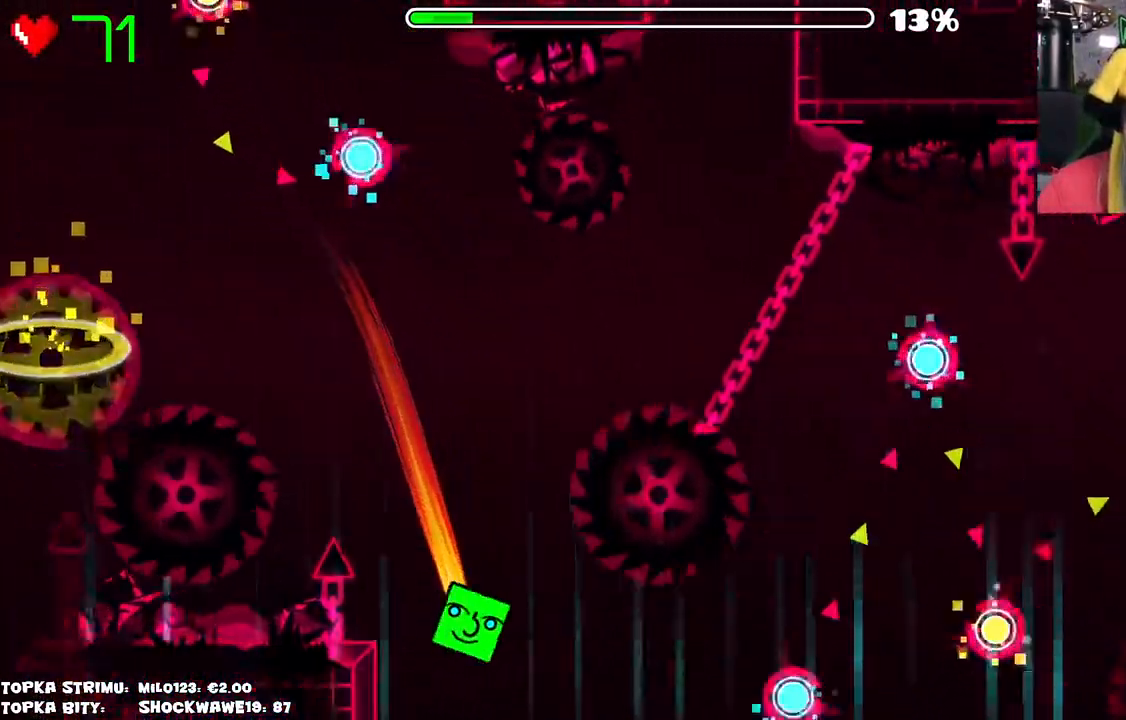
{"keys": [], "mouse": [], "events": []}